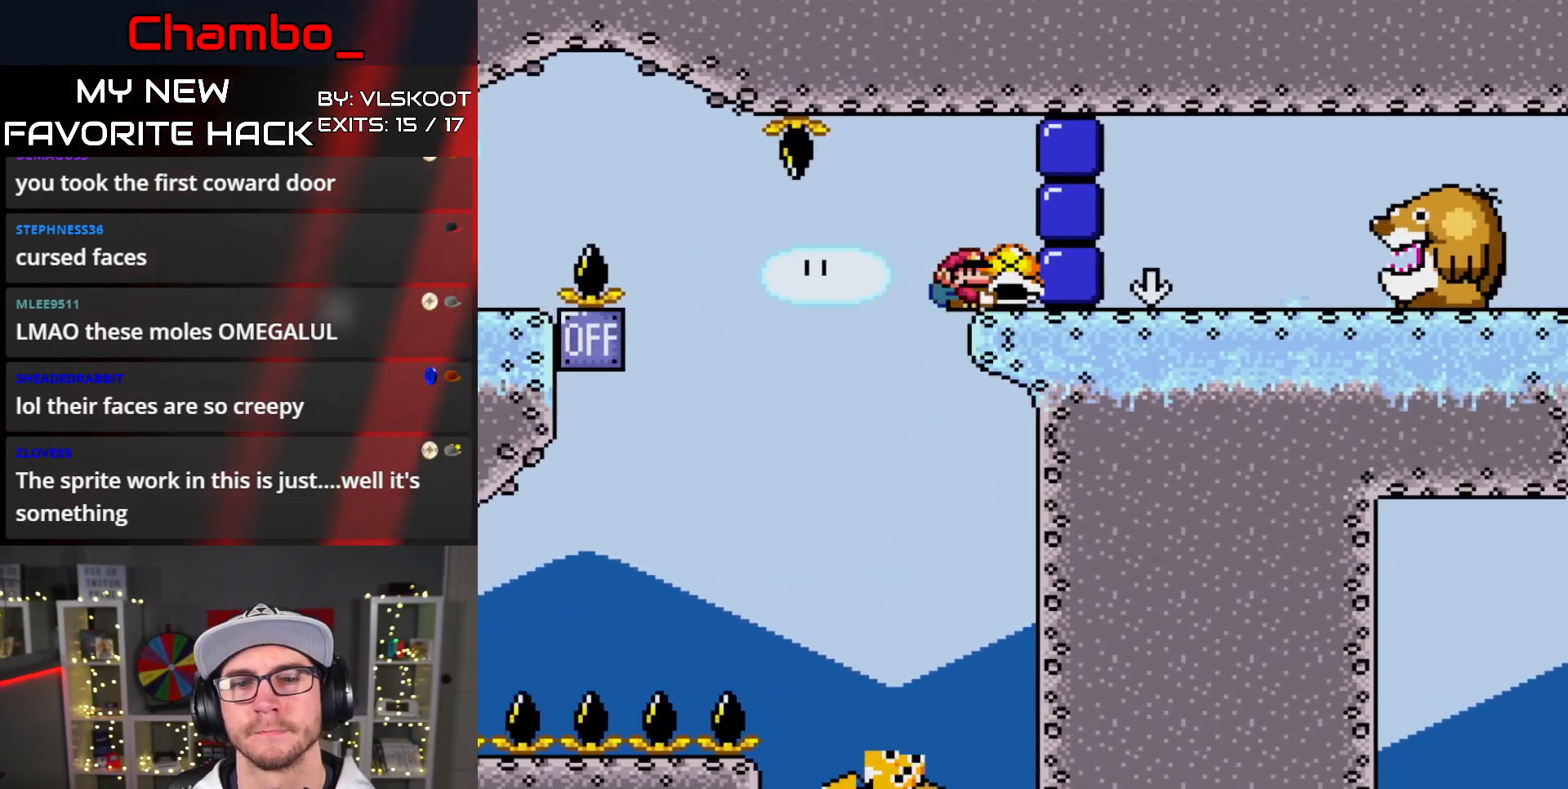
Gameplay with a controller (Nintendo layout); each line is a JSON object with the inputs held at the frame after it. "events" lists button and stick changes between this image and that frame as [ms after this image, input, new state], when the widget could be followed in between. Not read: L1 L3 R1 R3 SELECT.
{"buttons": ["Y"]}
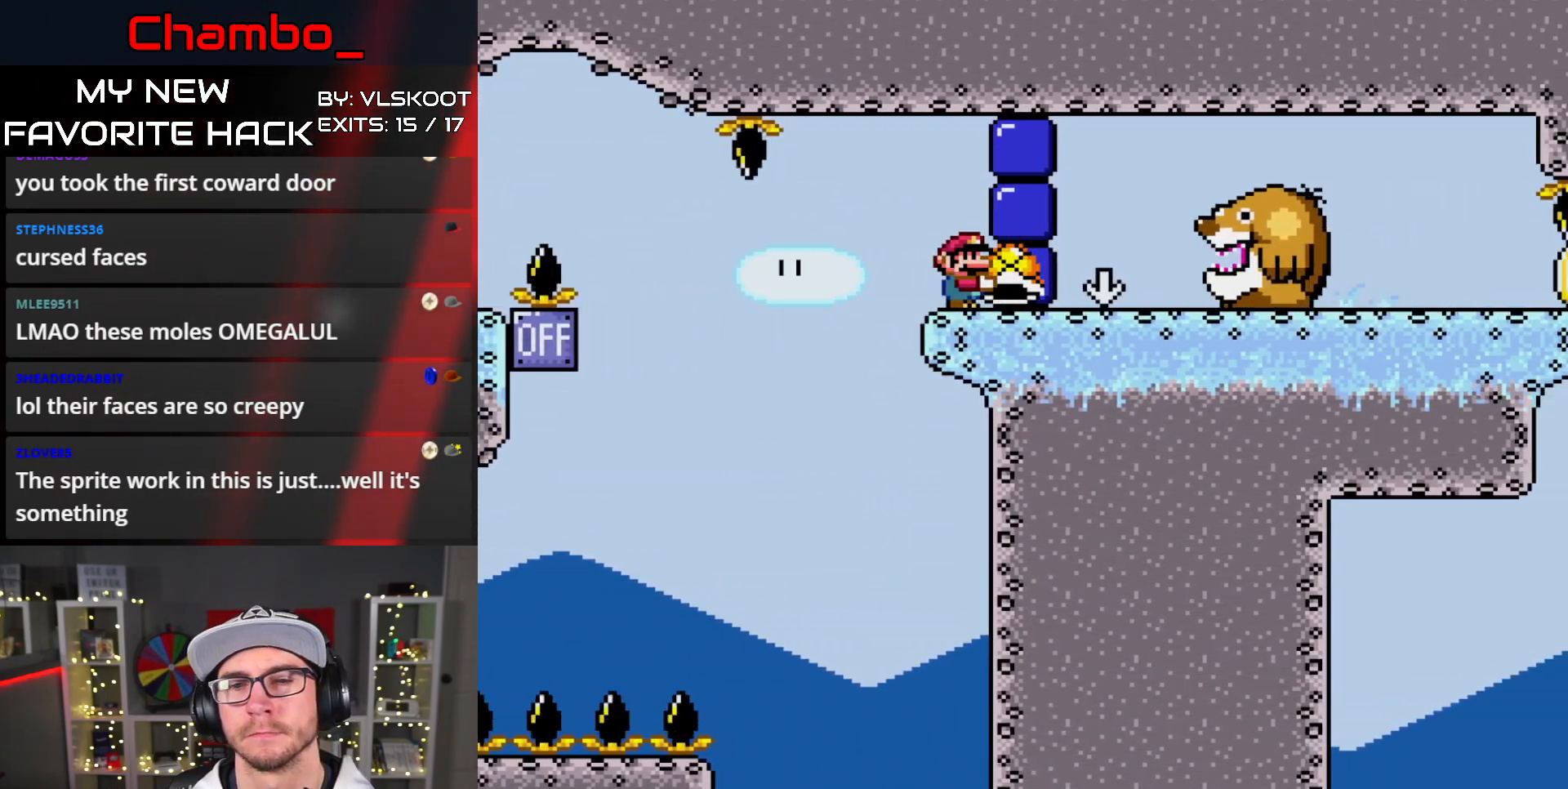
{"buttons": ["Y"], "events": [[167, "DPAD_RIGHT", "down"], [217, "Y", "up"], [267, "Y", "down"], [433, "DPAD_RIGHT", "up"]]}
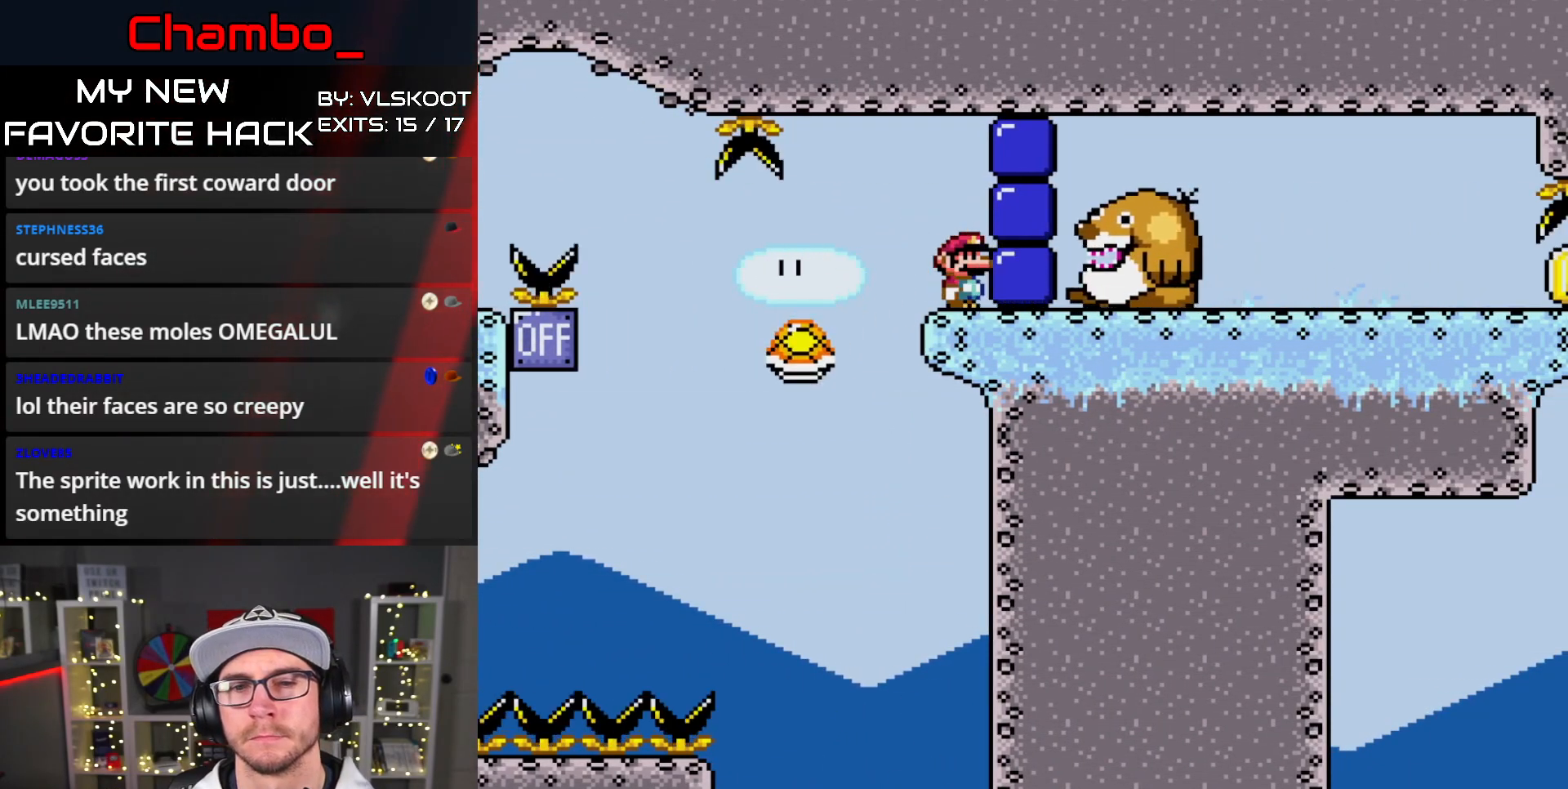
{"buttons": ["X"], "events": [[233, "Y", "up"], [400, "X", "down"]]}
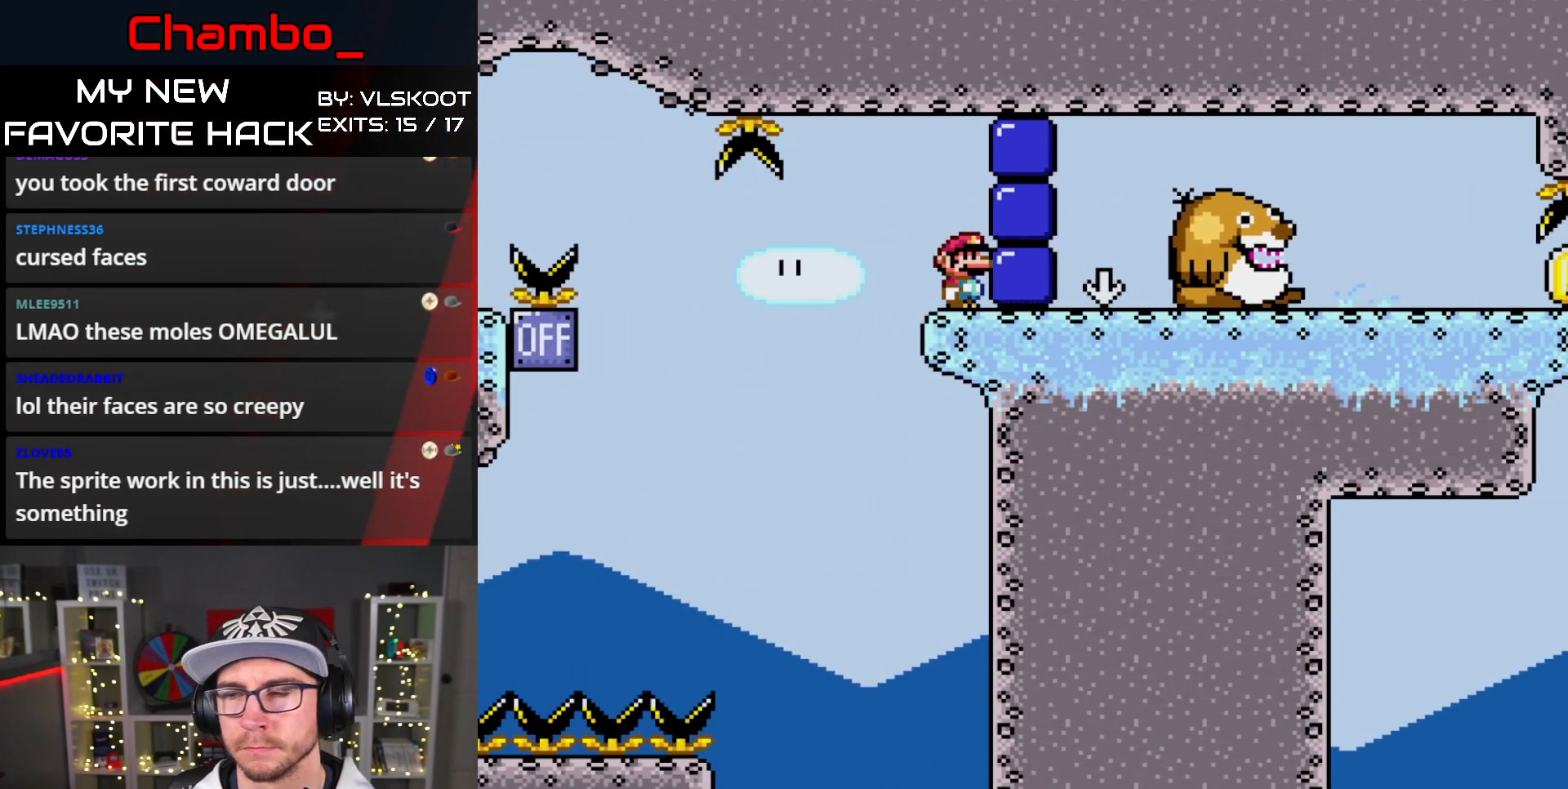
{"buttons": ["X"], "events": []}
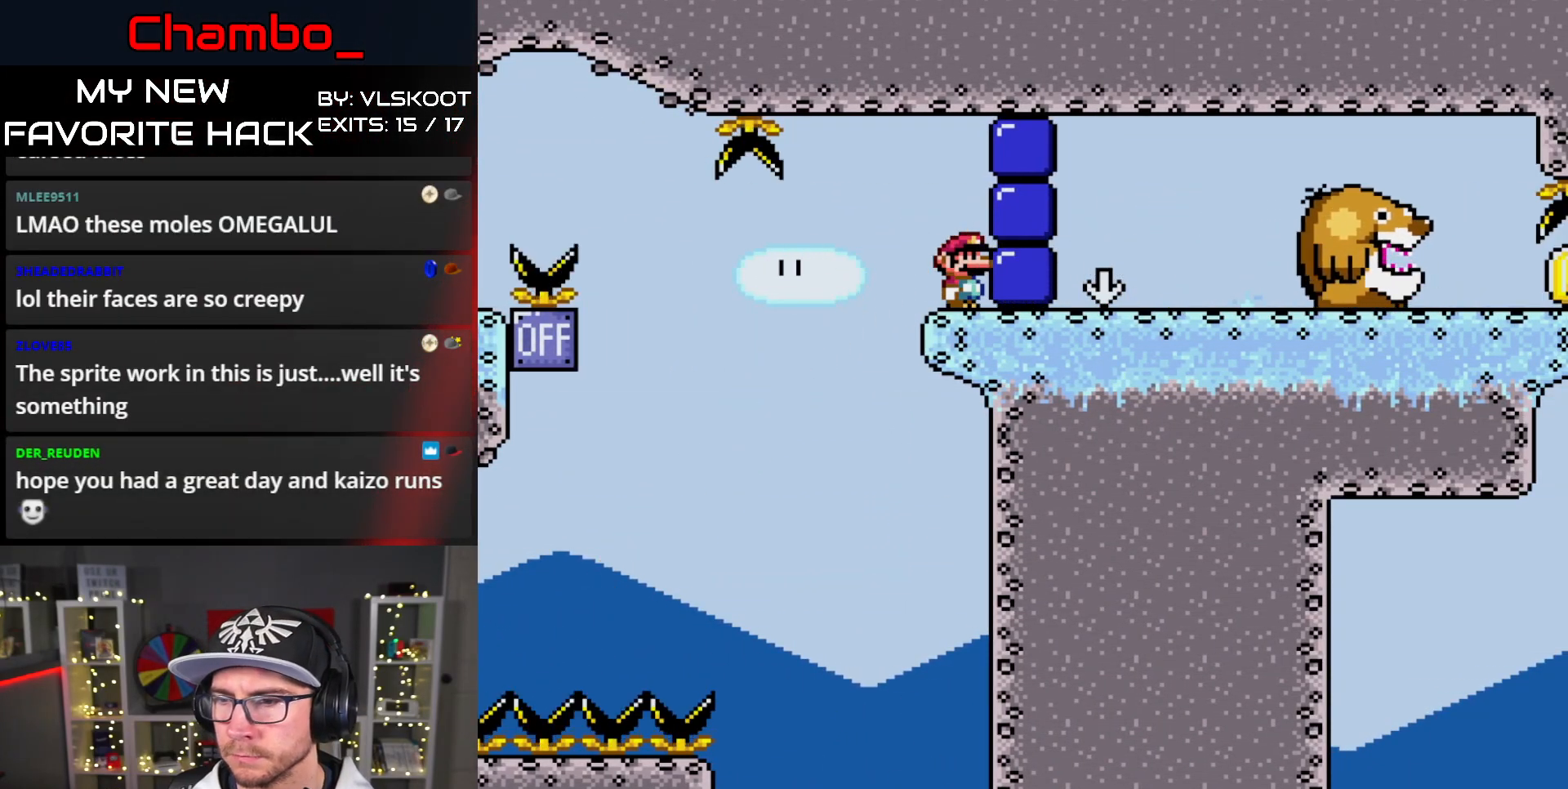
{"buttons": ["X"], "events": [[167, "DPAD_LEFT", "down"], [233, "A", "down"], [367, "A", "up"], [417, "DPAD_LEFT", "up"]]}
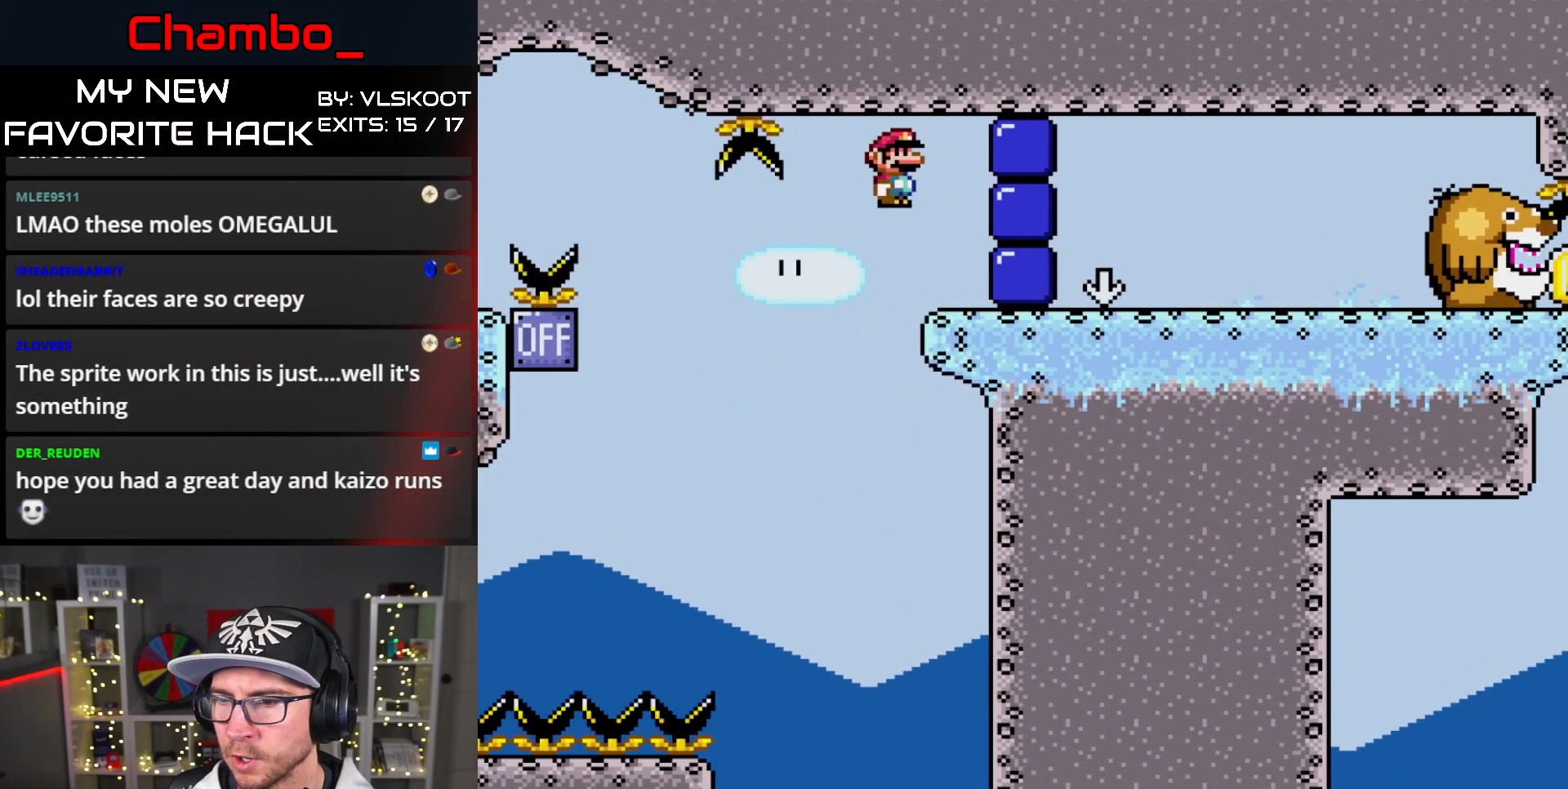
{"buttons": []}
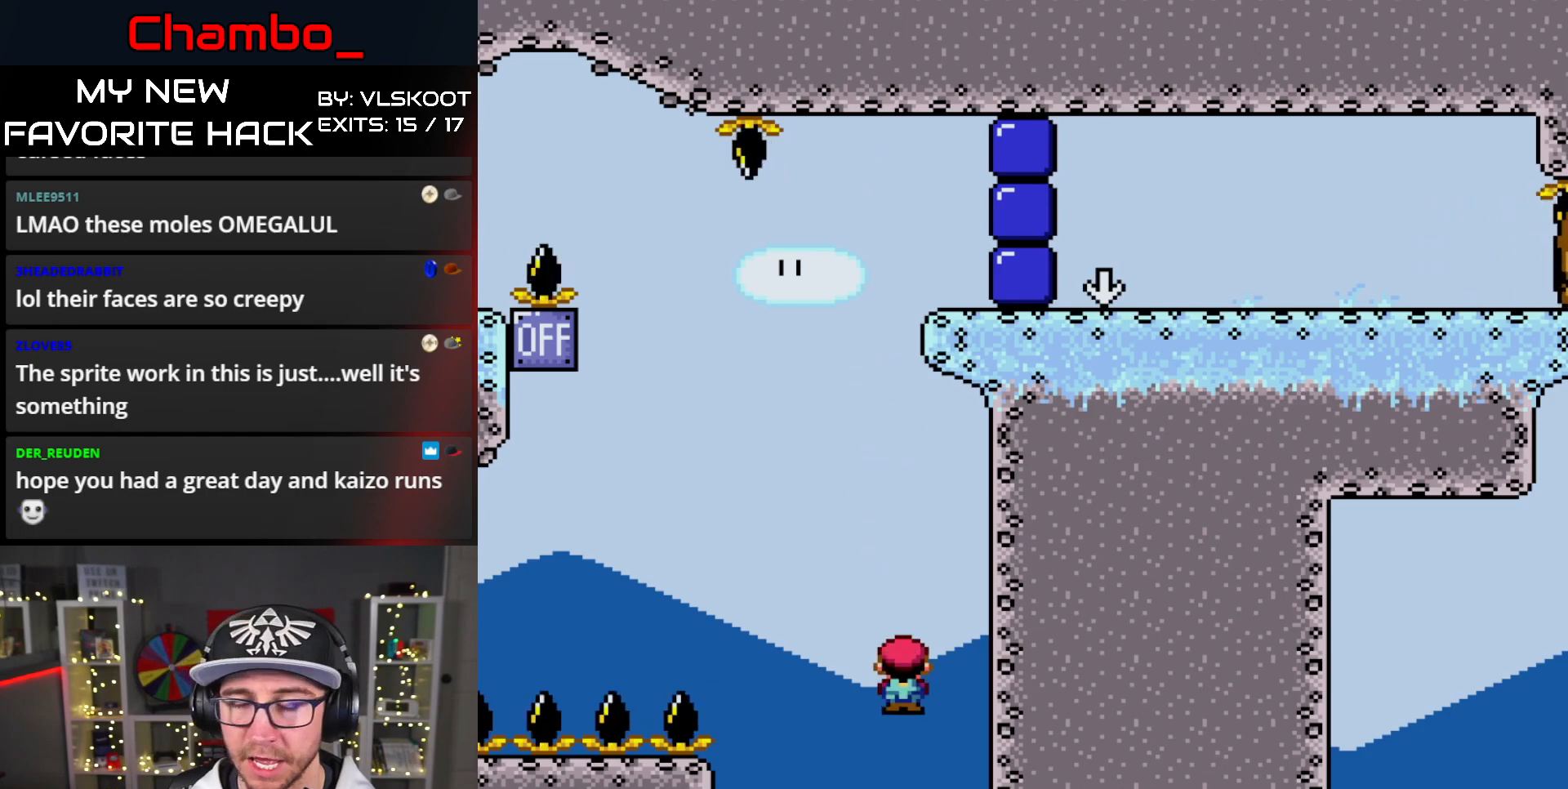
{"buttons": []}
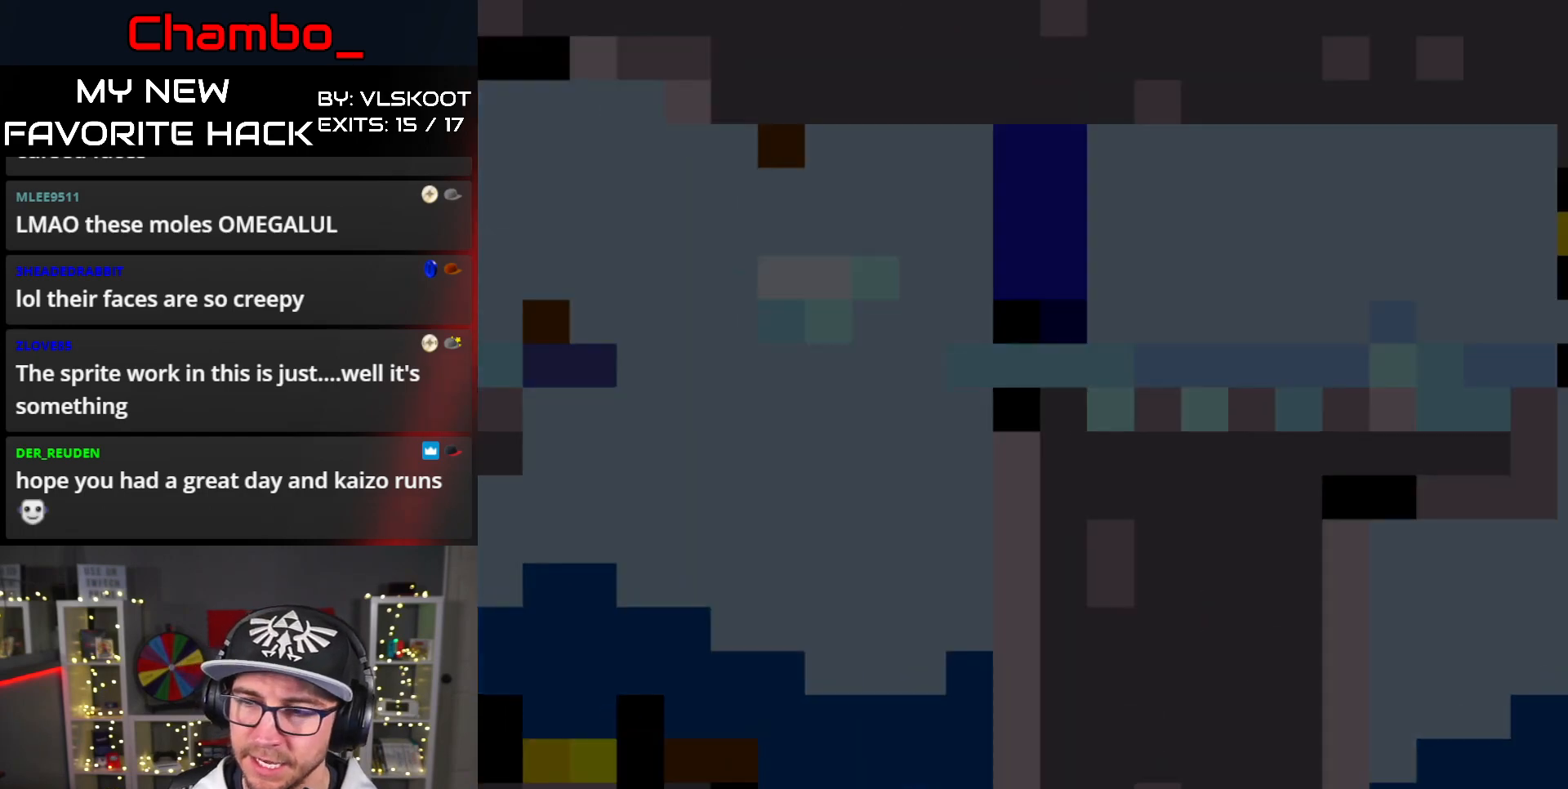
{"buttons": [], "events": []}
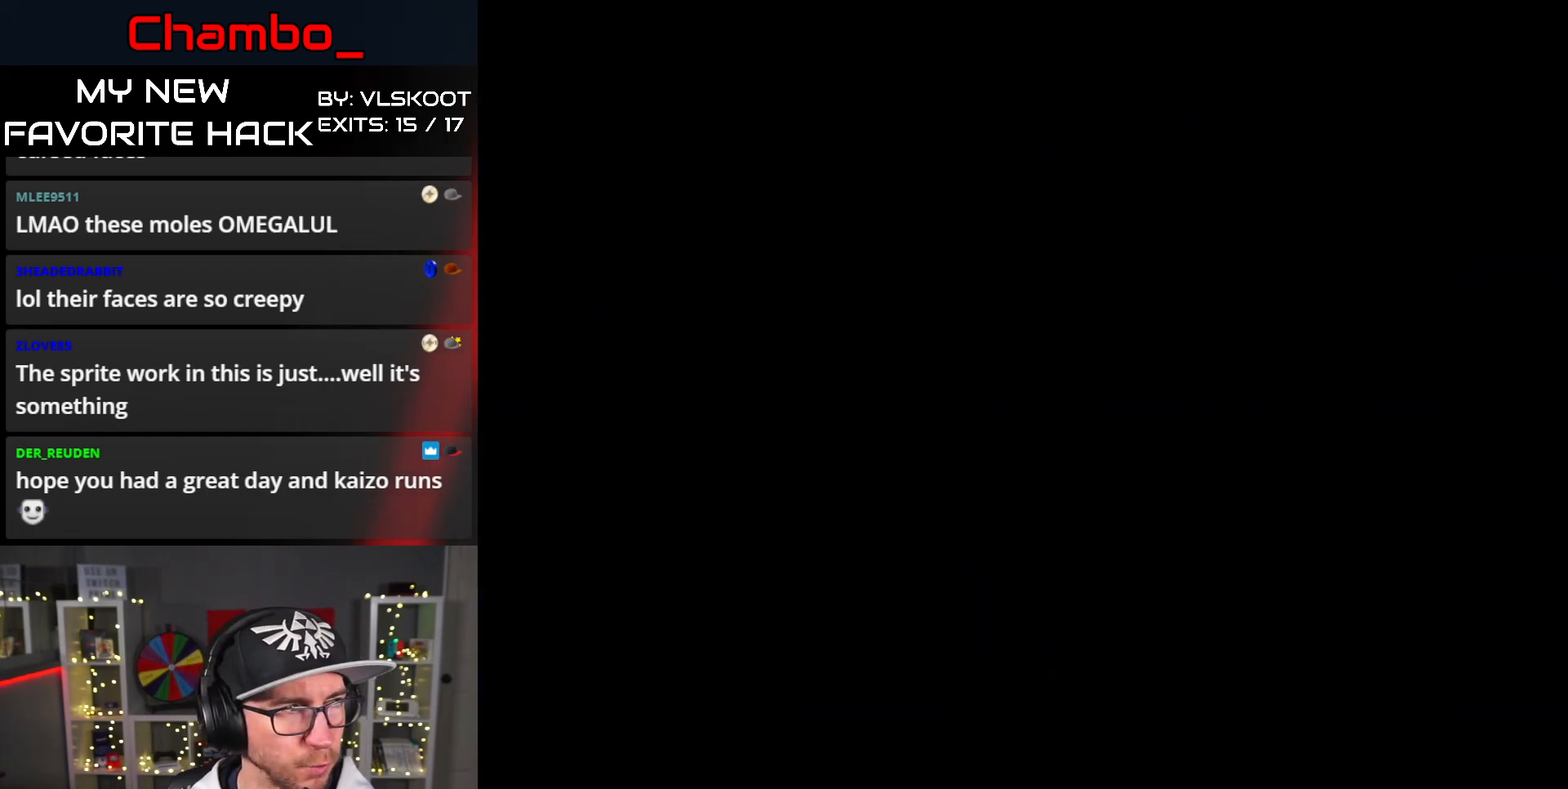
{"buttons": [], "events": []}
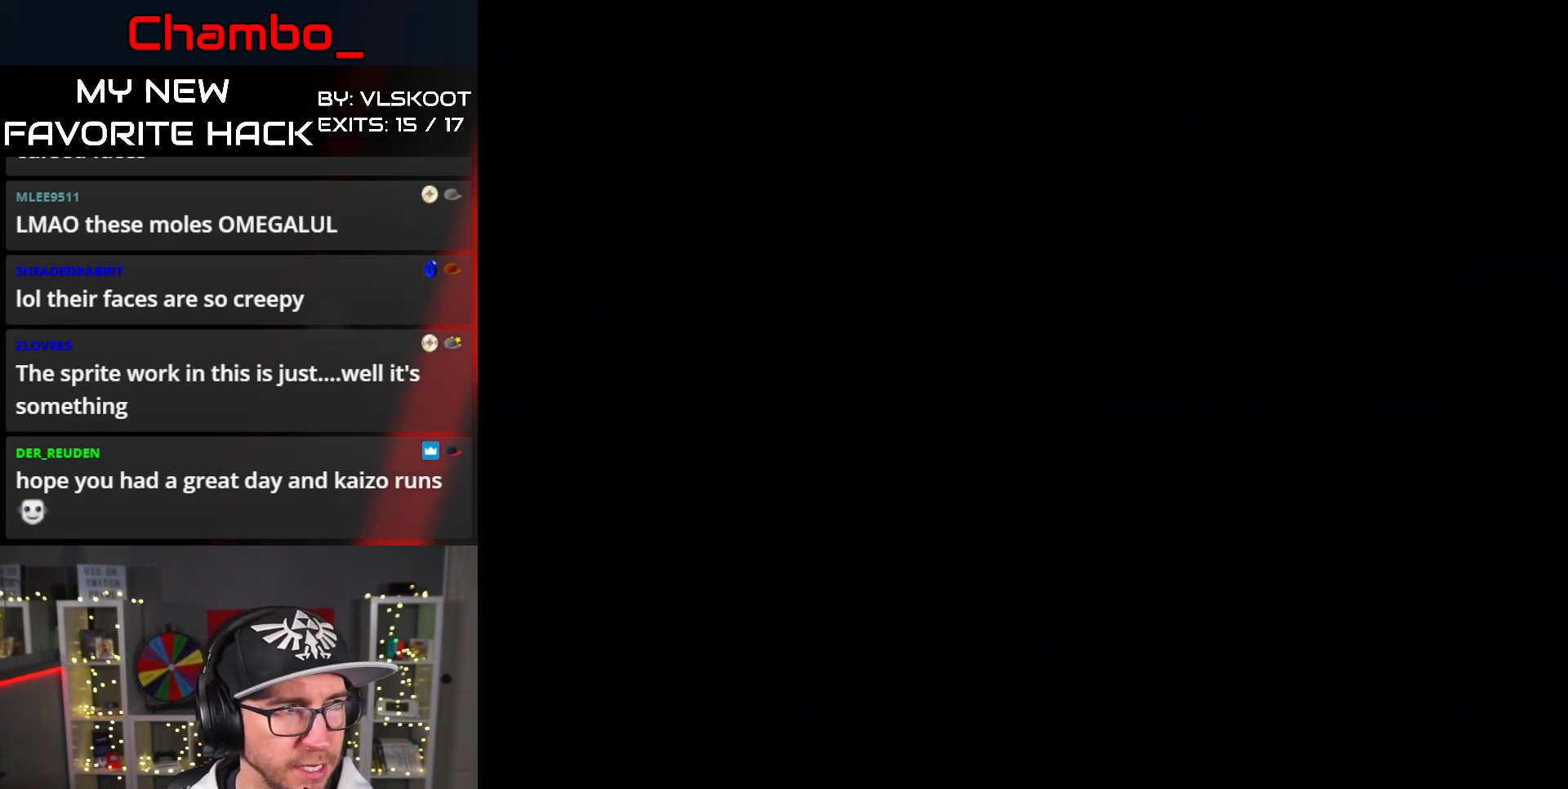
{"buttons": ["Y"], "events": [[467, "Y", "down"]]}
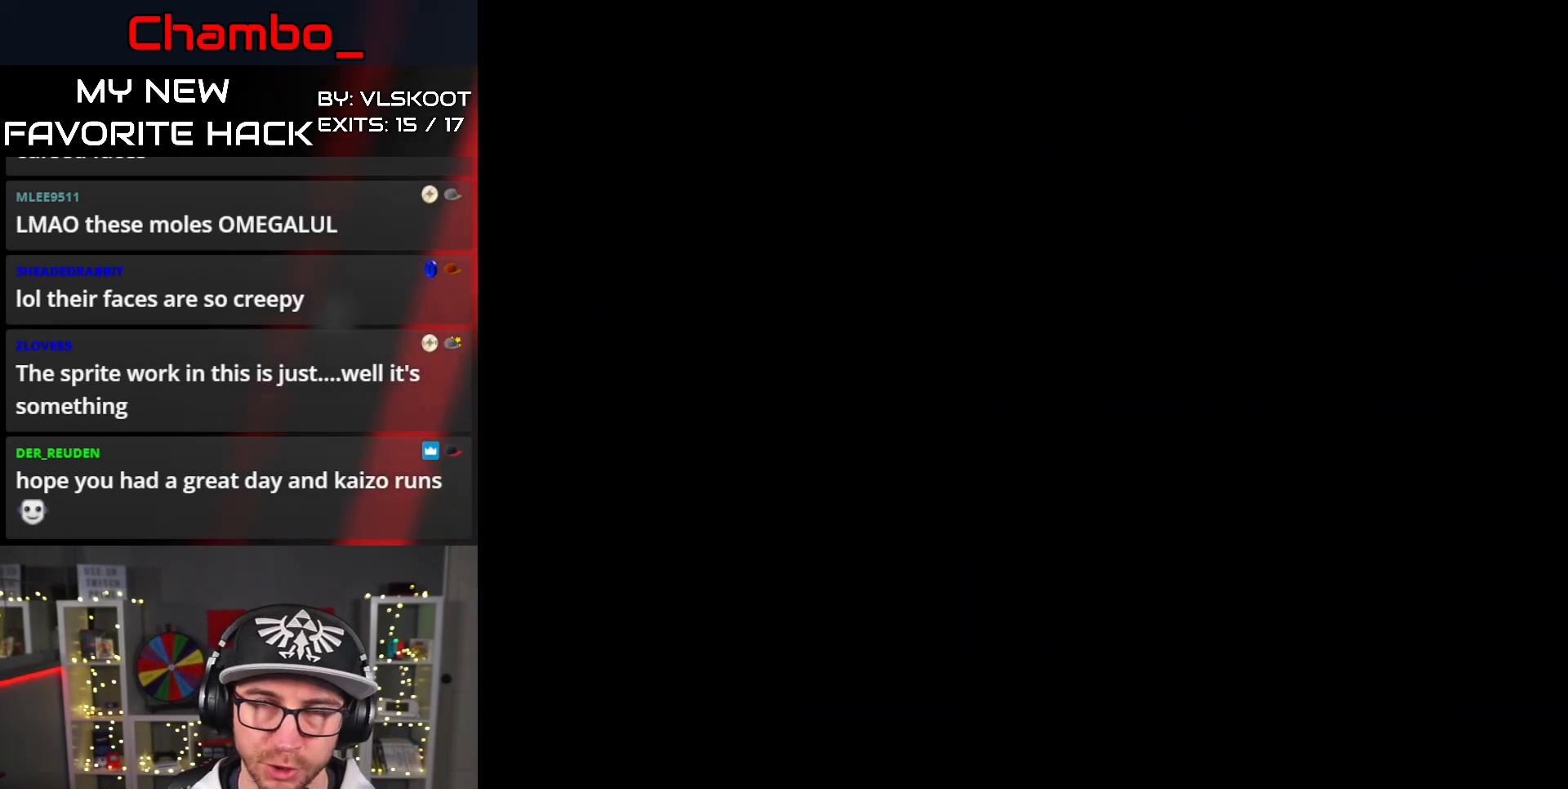
{"buttons": ["Y"], "events": [[67, "DPAD_RIGHT", "down"], [483, "DPAD_RIGHT", "up"]]}
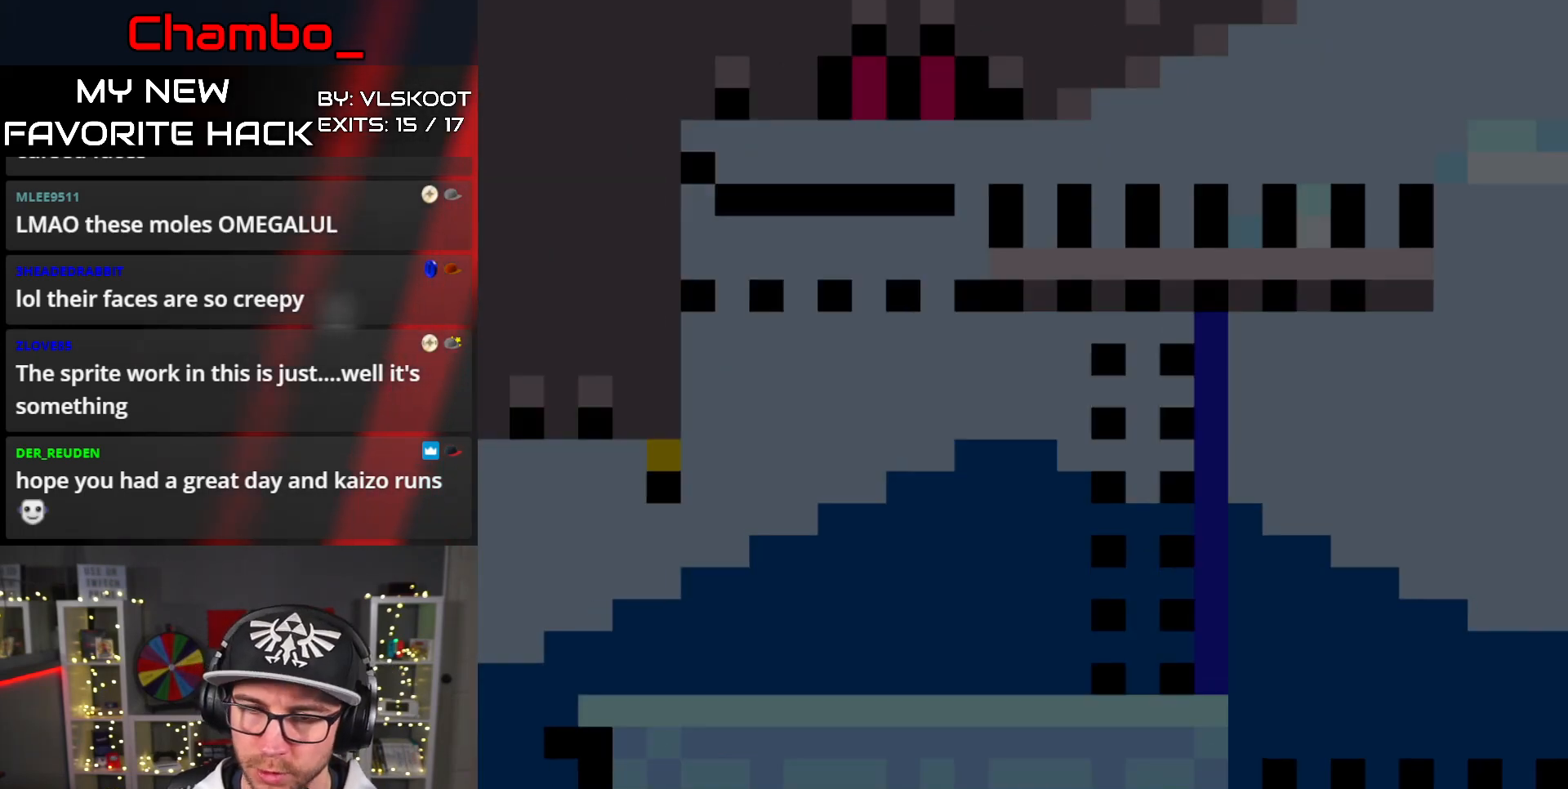
{"buttons": ["Y", "DPAD_RIGHT"]}